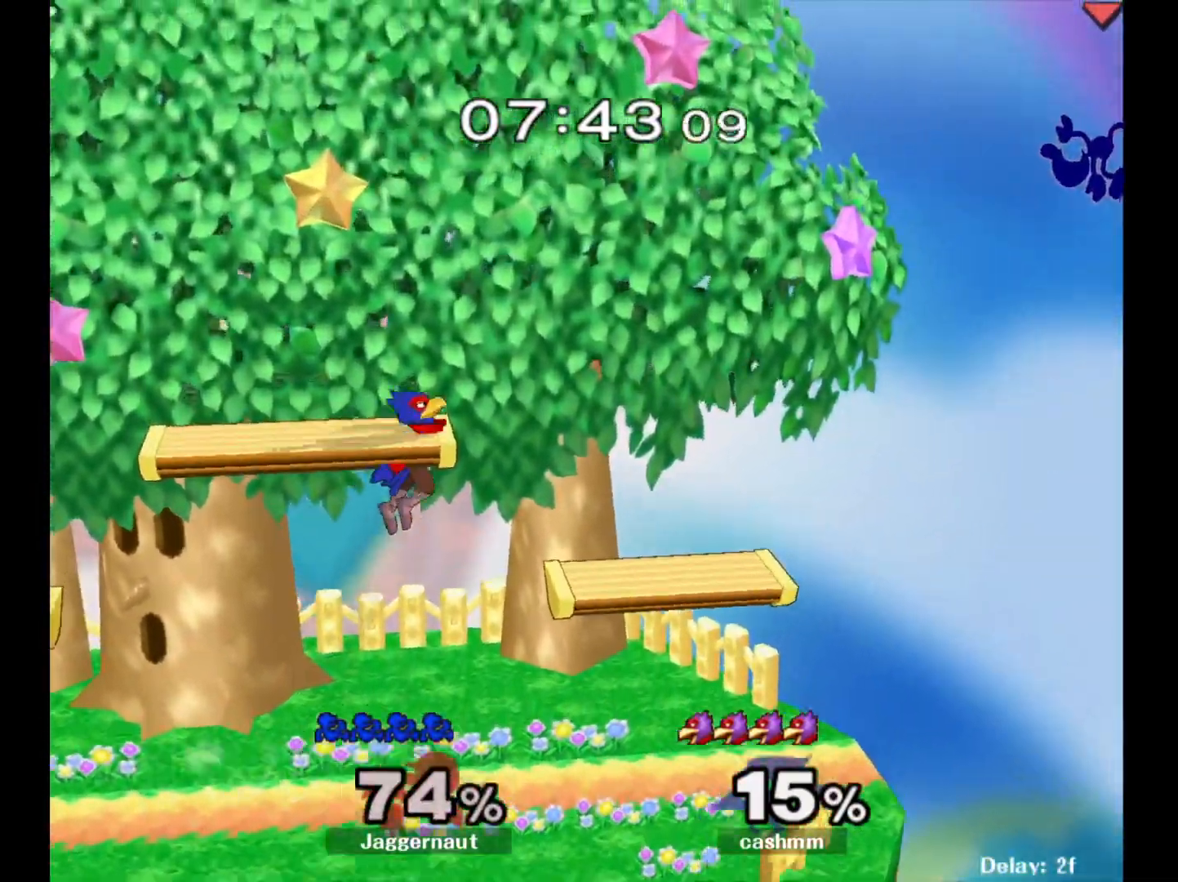
Gameplay with a controller (Nintendo layout); each line is a JSON object with the inputs held at the frame after it. "events" lists button and stick changes between this image and that frame as [ms after this image, input, new state], when the widget could be followed in between. Not read: L3 R3.
{"buttons": [], "left_stick": "left", "right_stick": "center", "events": [[50, "left_stick", "left"], [417, "left_stick", "center"], [483, "left_stick", "left"]]}
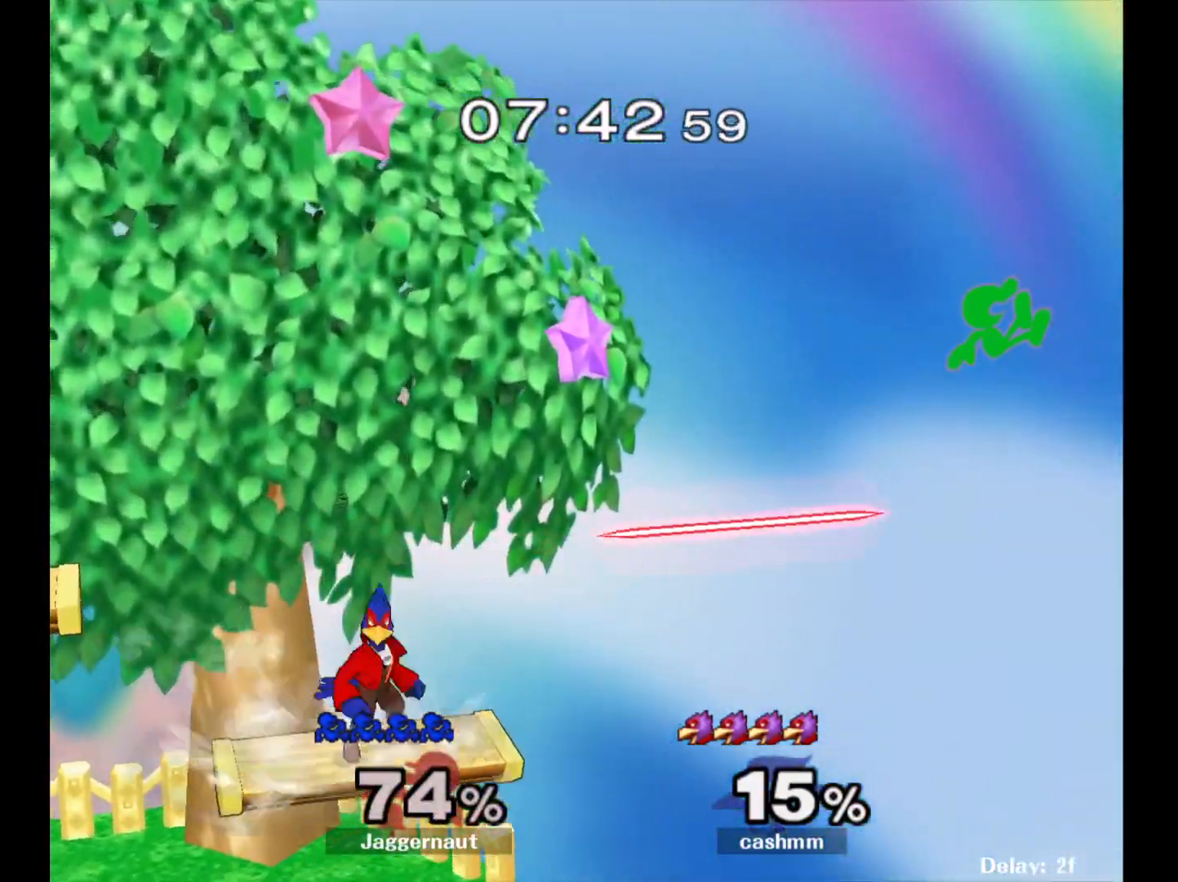
{"buttons": [], "left_stick": "left", "right_stick": "center", "events": [[83, "left_stick", "down-left"], [450, "left_stick", "left"]]}
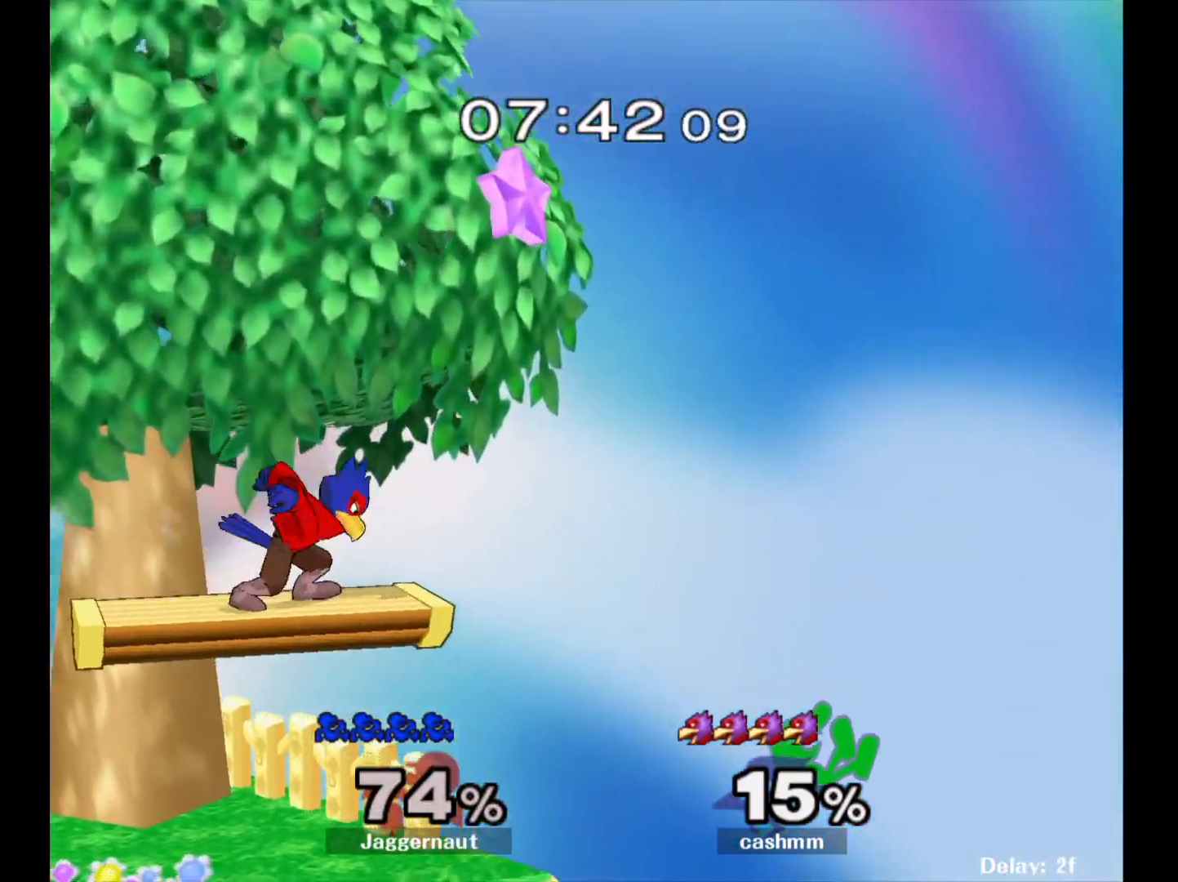
{"buttons": [], "left_stick": "right", "right_stick": "center", "events": [[150, "Y", "down"], [217, "A", "down"], [317, "Y", "up"], [433, "A", "up"], [433, "left_stick", "right"]]}
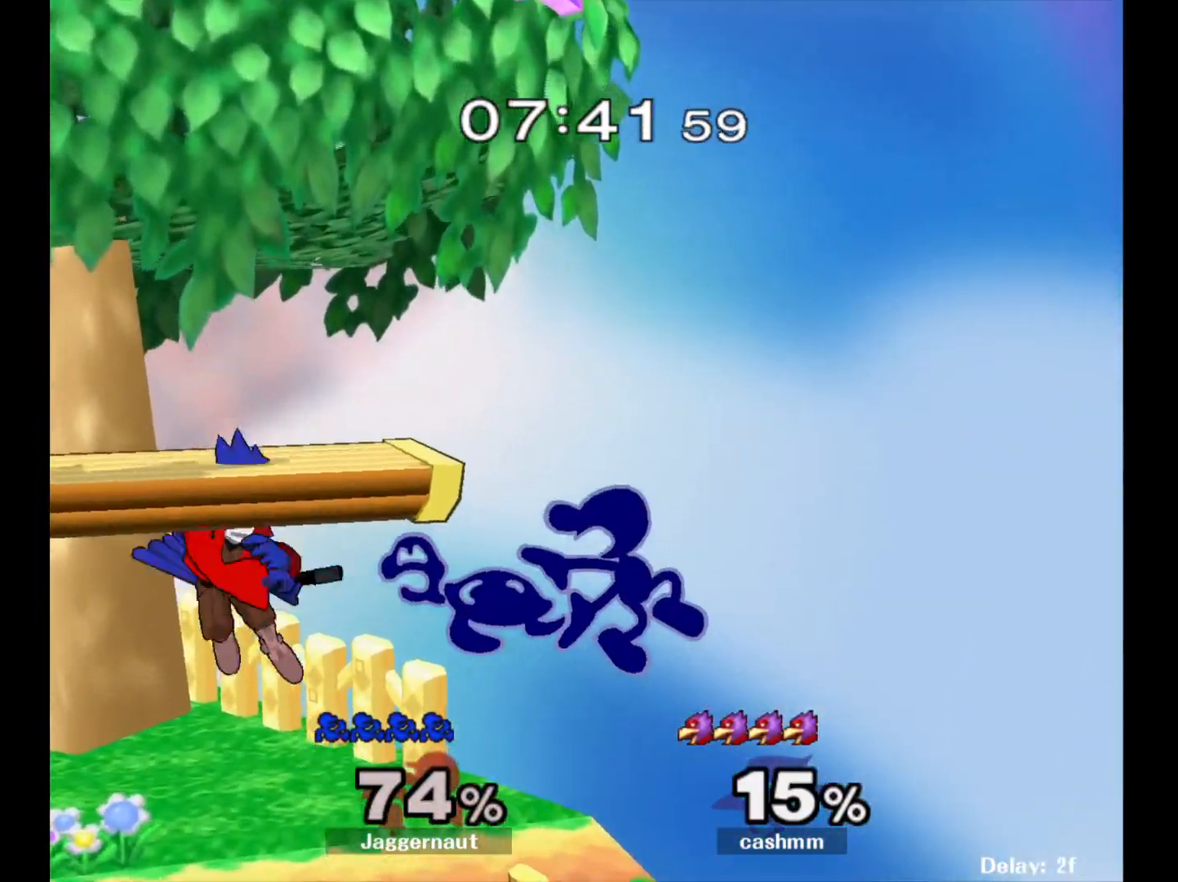
{"buttons": ["R1"], "left_stick": "down-left", "right_stick": "center", "events": [[200, "left_stick", "up"], [300, "left_stick", "down-left"], [367, "R1", "down"]]}
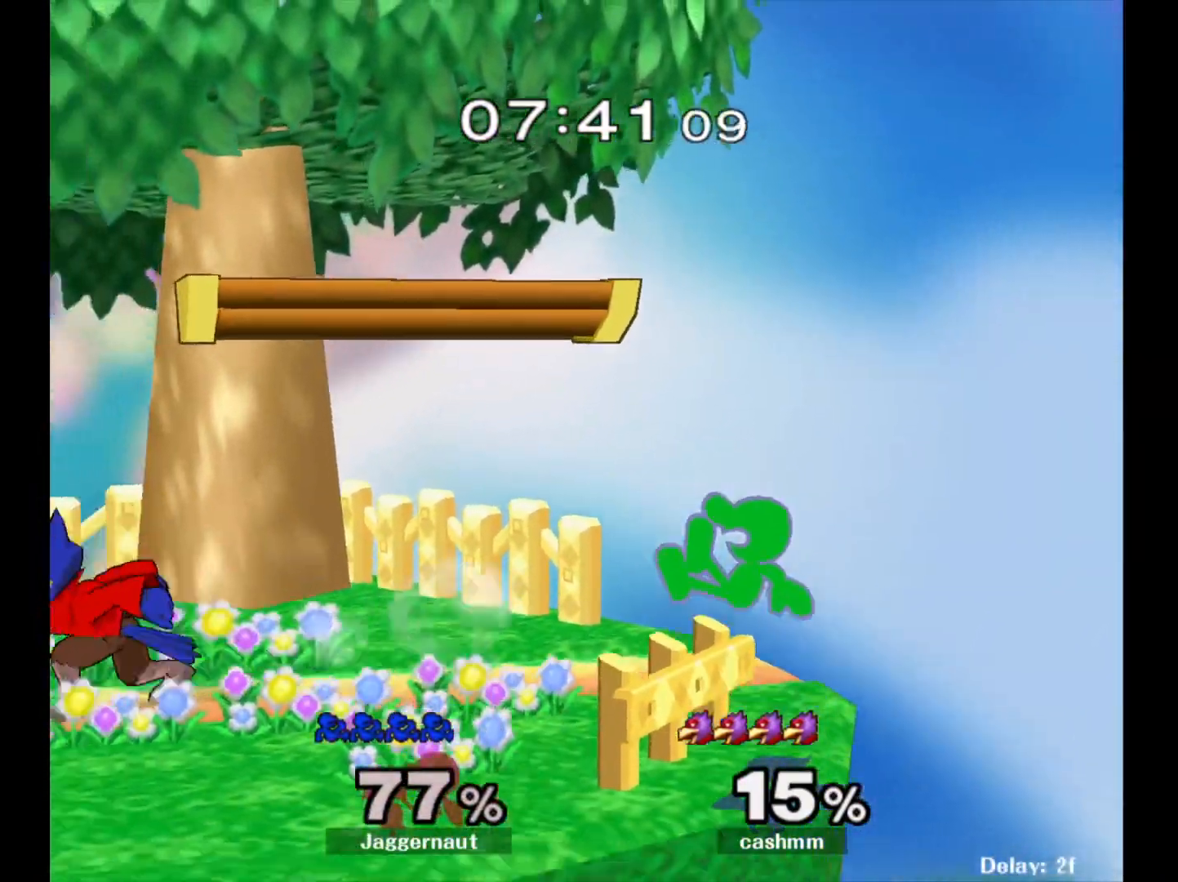
{"buttons": ["R1"], "left_stick": "left", "right_stick": "center", "events": [[17, "left_stick", "left"]]}
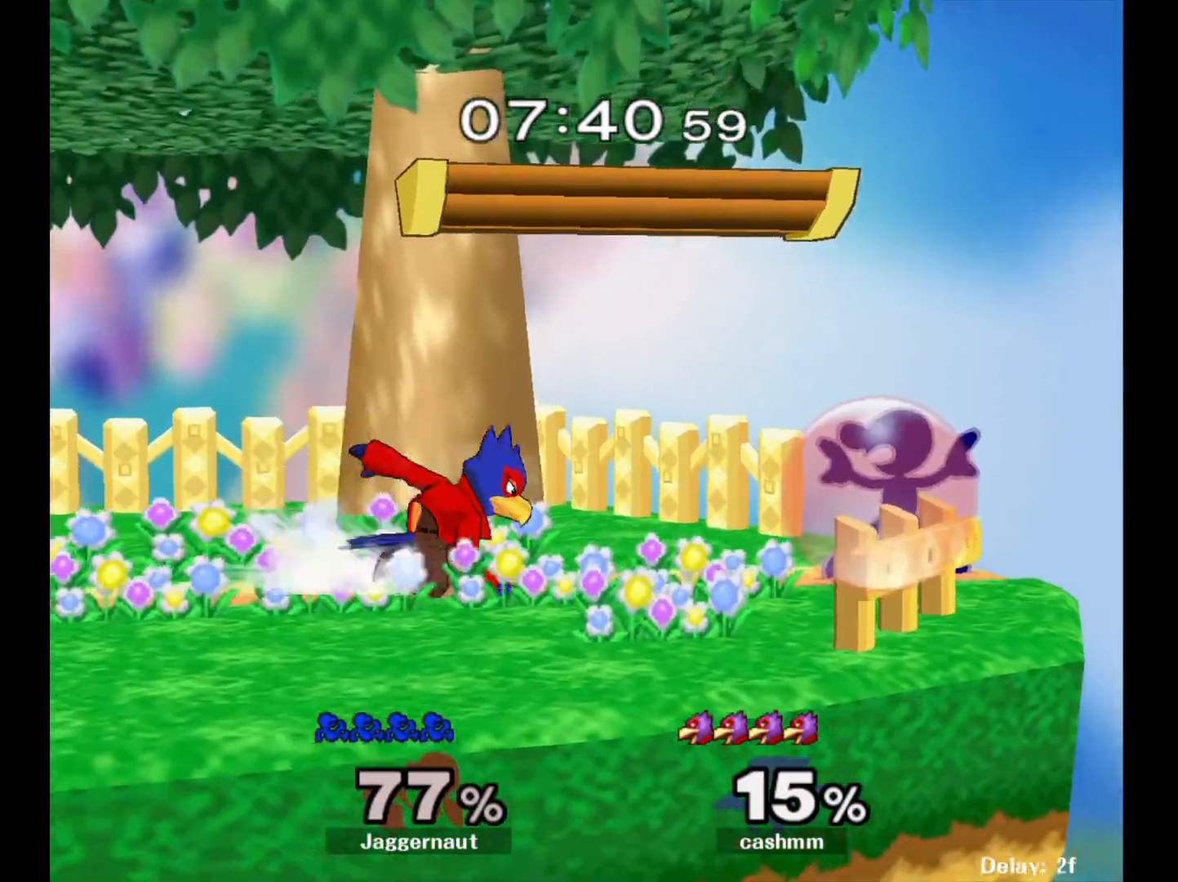
{"buttons": [], "left_stick": "left", "right_stick": "center", "events": [[100, "R1", "up"], [117, "Y", "down"], [150, "Y", "up"], [217, "A", "down"], [333, "A", "up"]]}
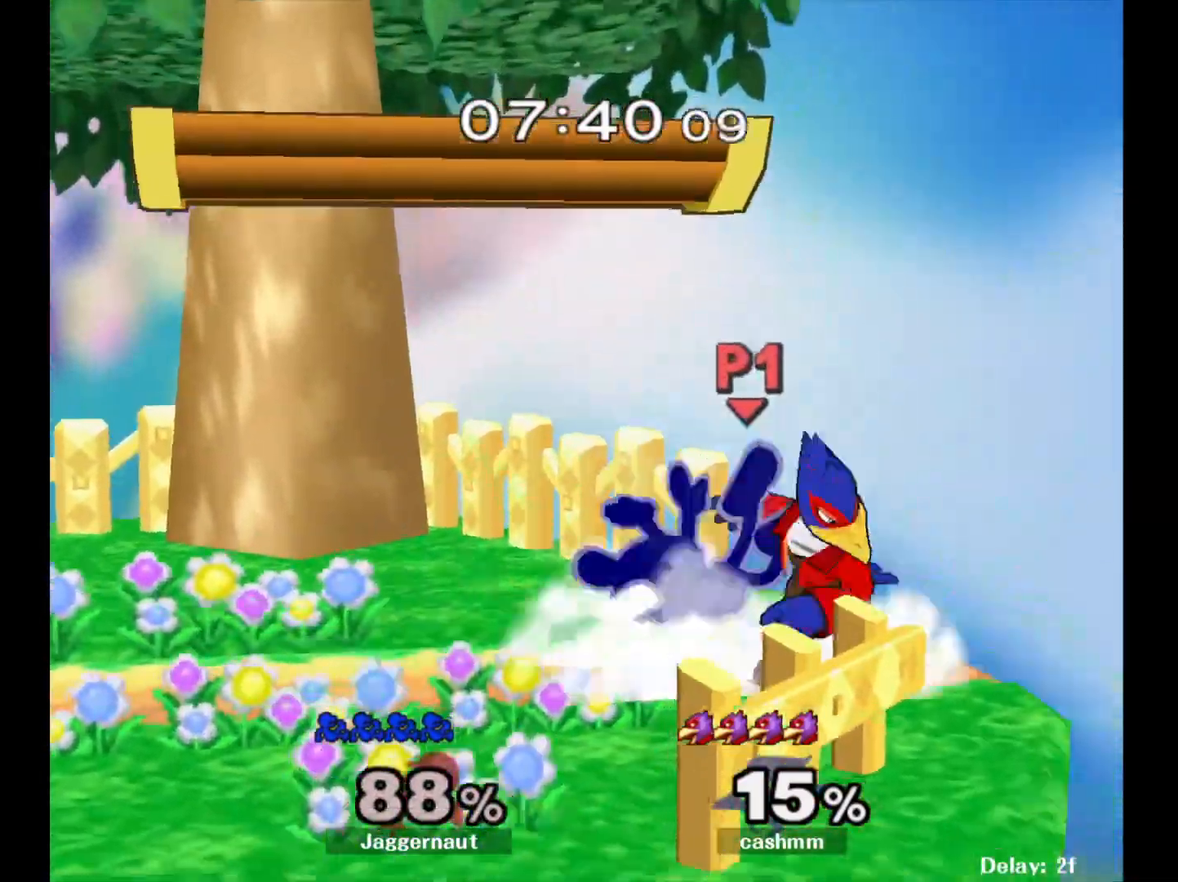
{"buttons": [], "left_stick": "left", "right_stick": "center", "events": [[83, "left_stick", "down-left"], [183, "left_stick", "left"]]}
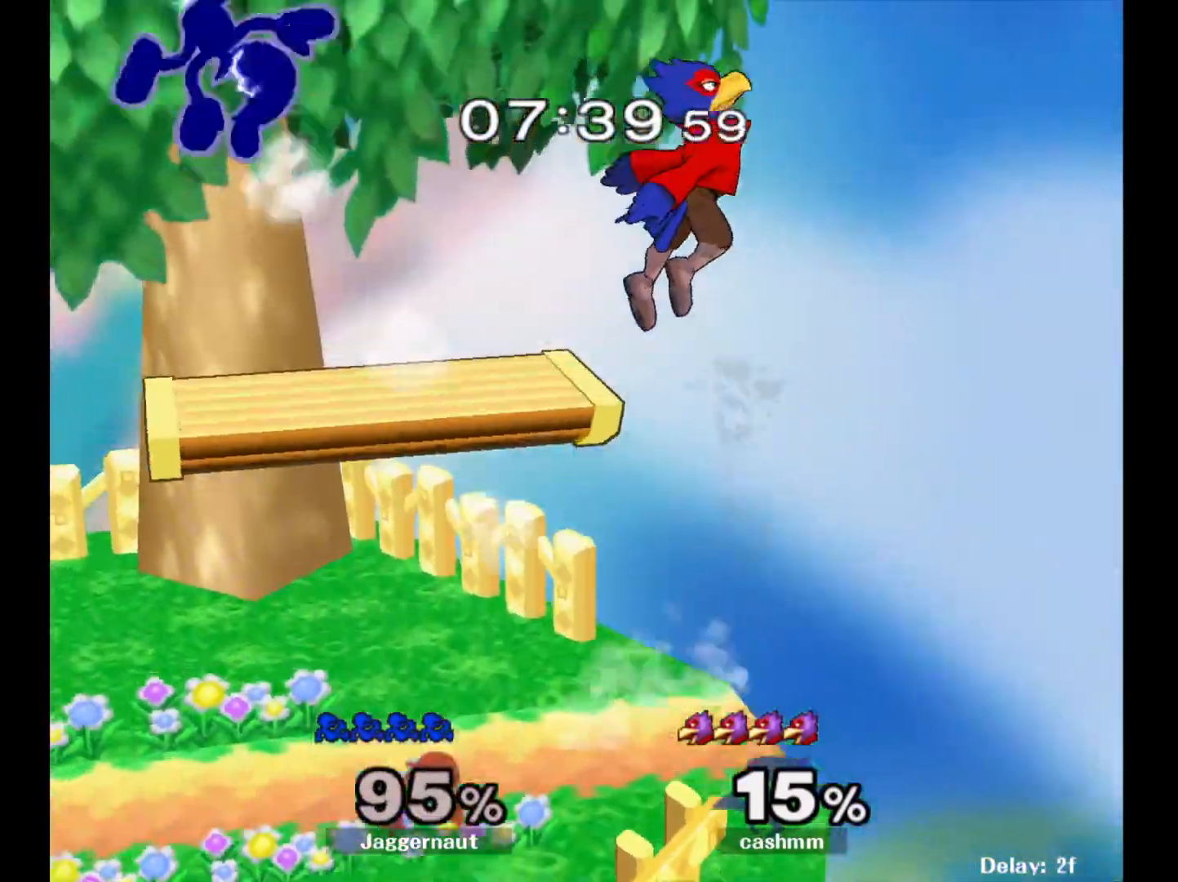
{"buttons": [], "left_stick": "right", "right_stick": "center", "events": [[400, "left_stick", "center"], [483, "left_stick", "right"]]}
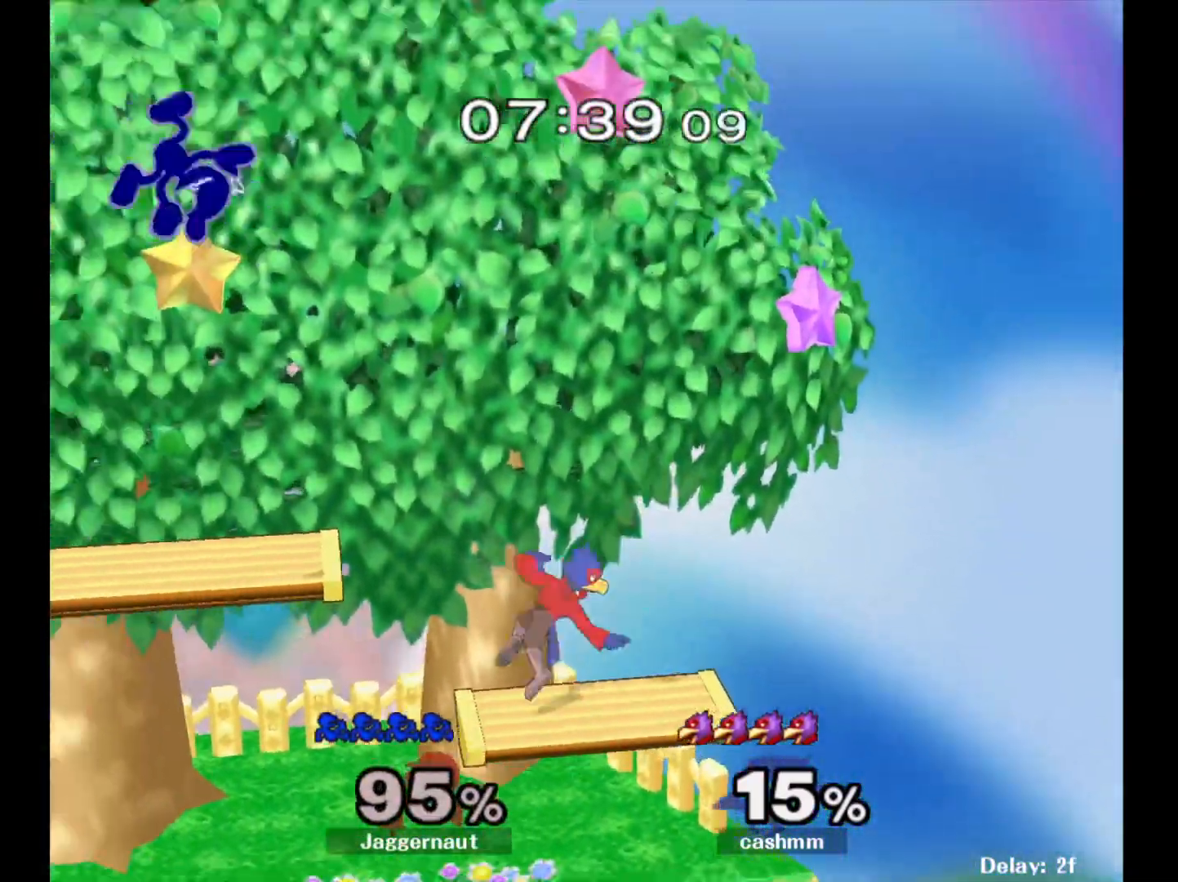
{"buttons": [], "left_stick": "up-left", "right_stick": "center", "events": [[100, "left_stick", "up-left"], [217, "left_stick", "right"], [283, "left_stick", "up-left"], [400, "left_stick", "right"], [467, "left_stick", "up-left"]]}
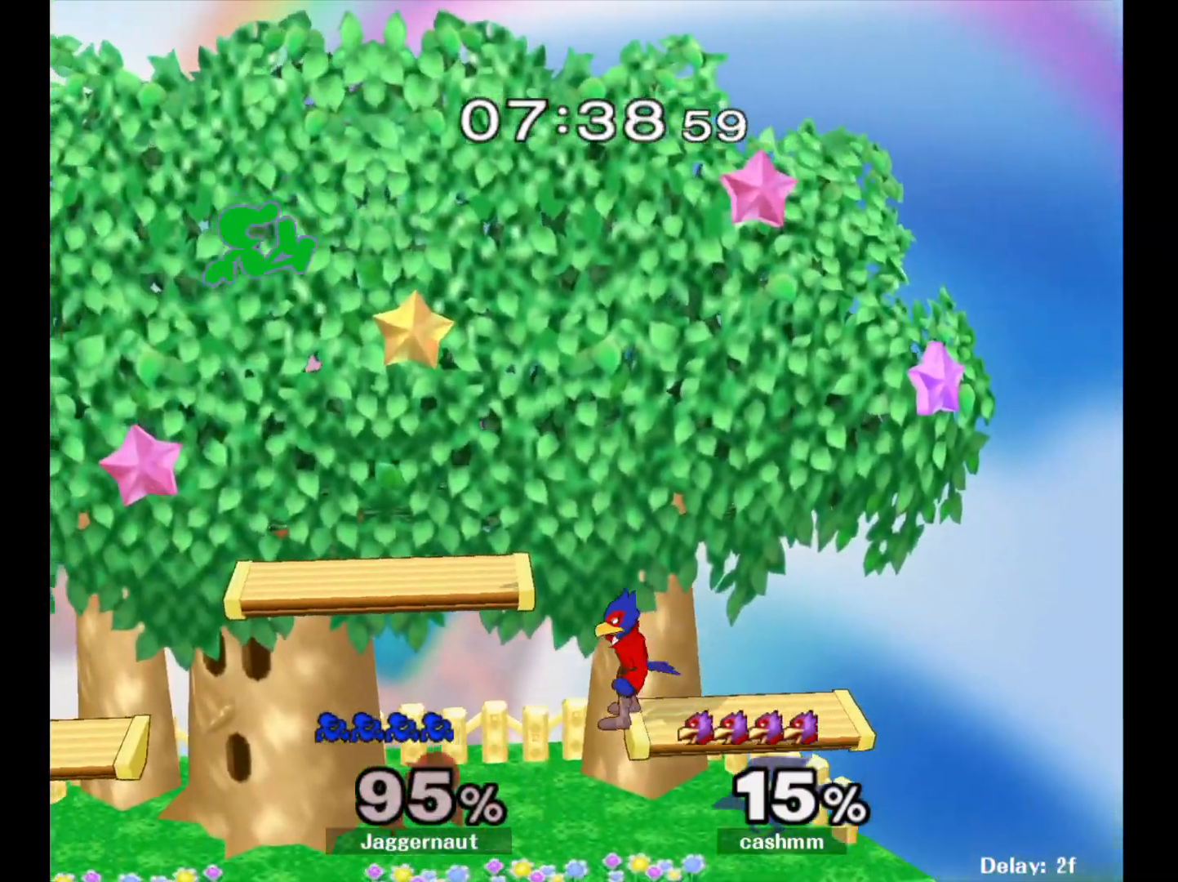
{"buttons": [], "left_stick": "down-left", "right_stick": "center", "events": [[100, "left_stick", "down"], [467, "left_stick", "down-left"]]}
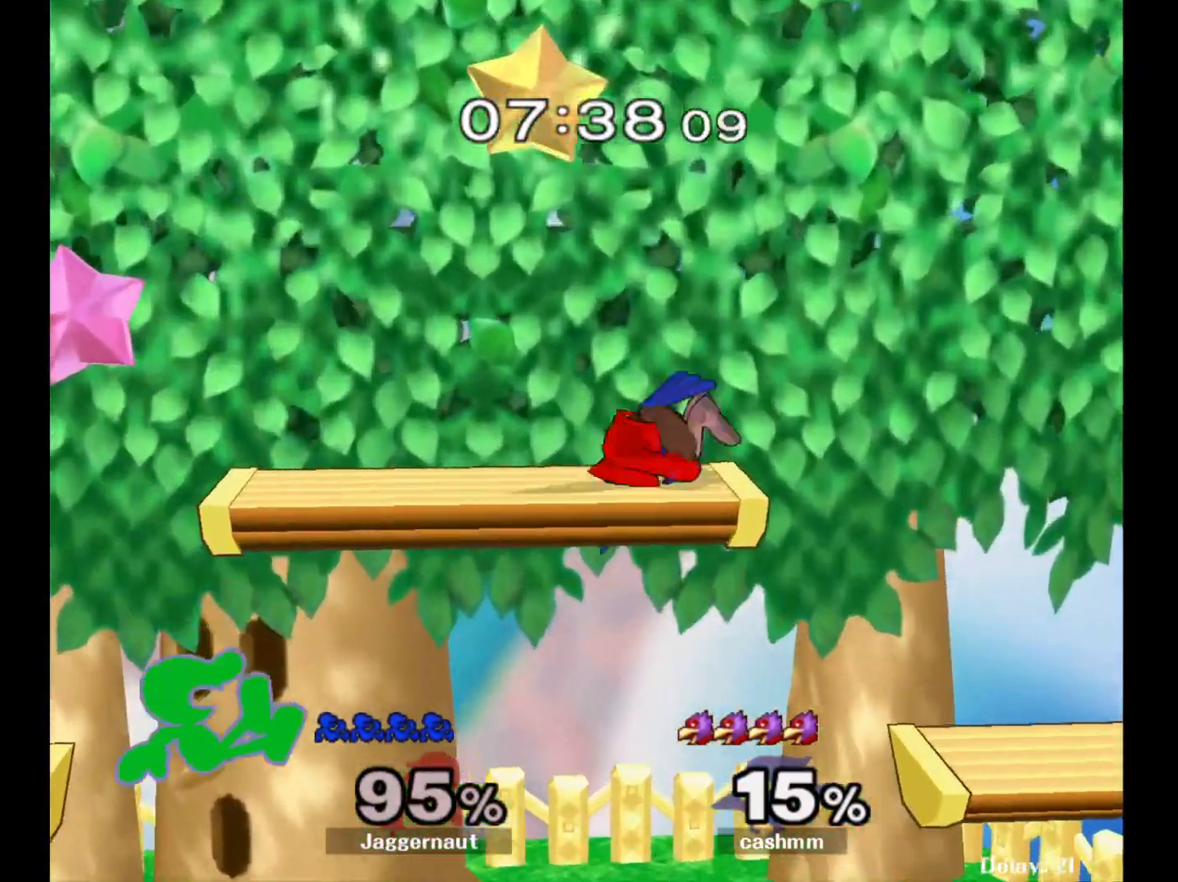
{"buttons": [], "left_stick": "right", "right_stick": "center", "events": [[67, "left_stick", "left"], [267, "left_stick", "center"], [383, "left_stick", "right"]]}
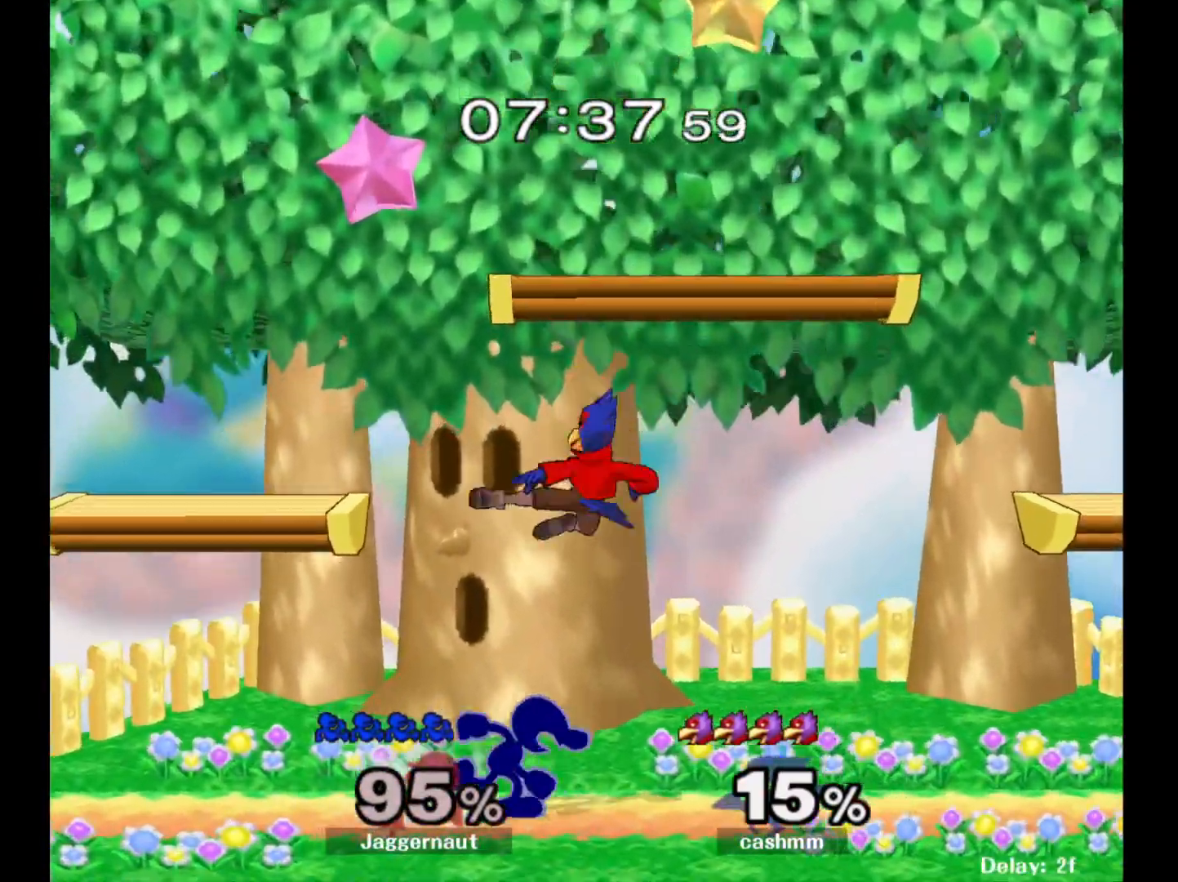
{"buttons": [], "left_stick": "center", "right_stick": "center", "events": [[500, "left_stick", "center"]]}
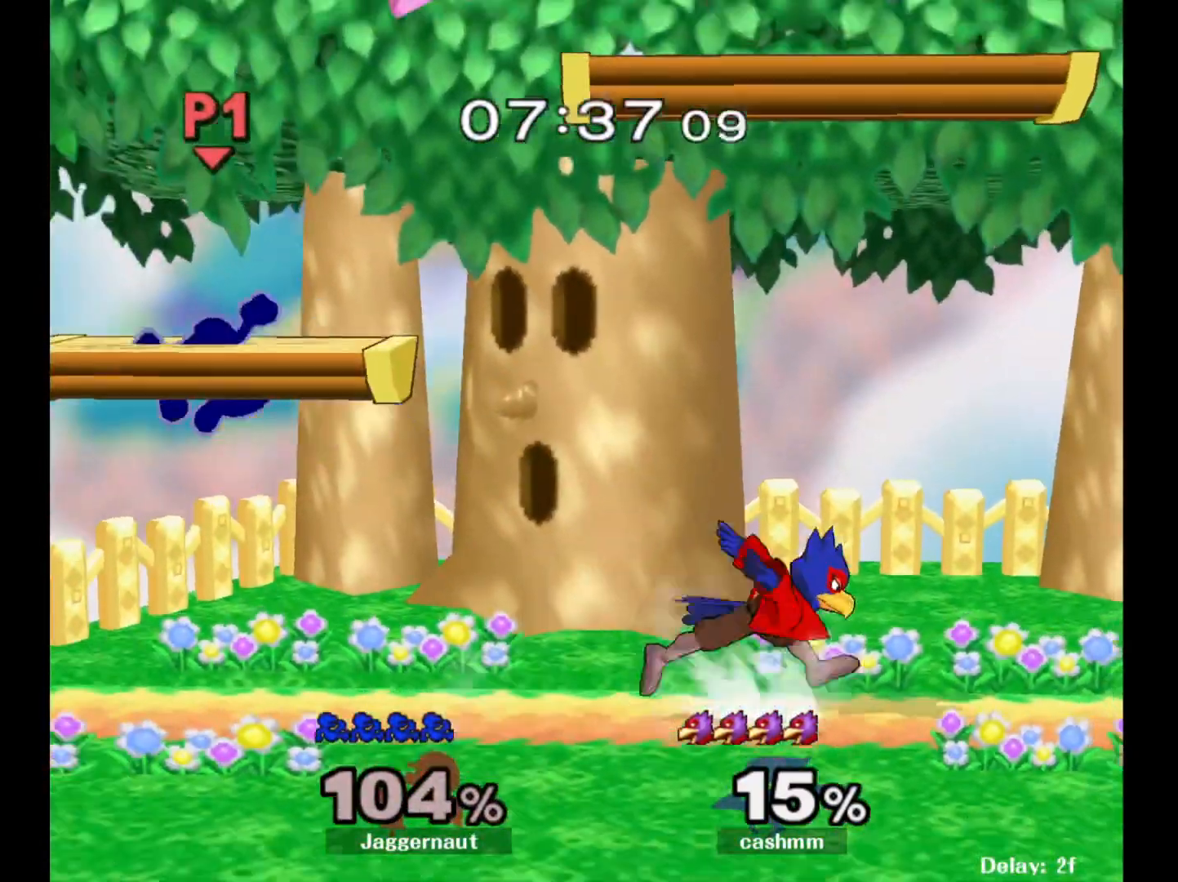
{"buttons": [], "left_stick": "center", "right_stick": "center", "events": [[217, "left_stick", "left"], [367, "left_stick", "center"]]}
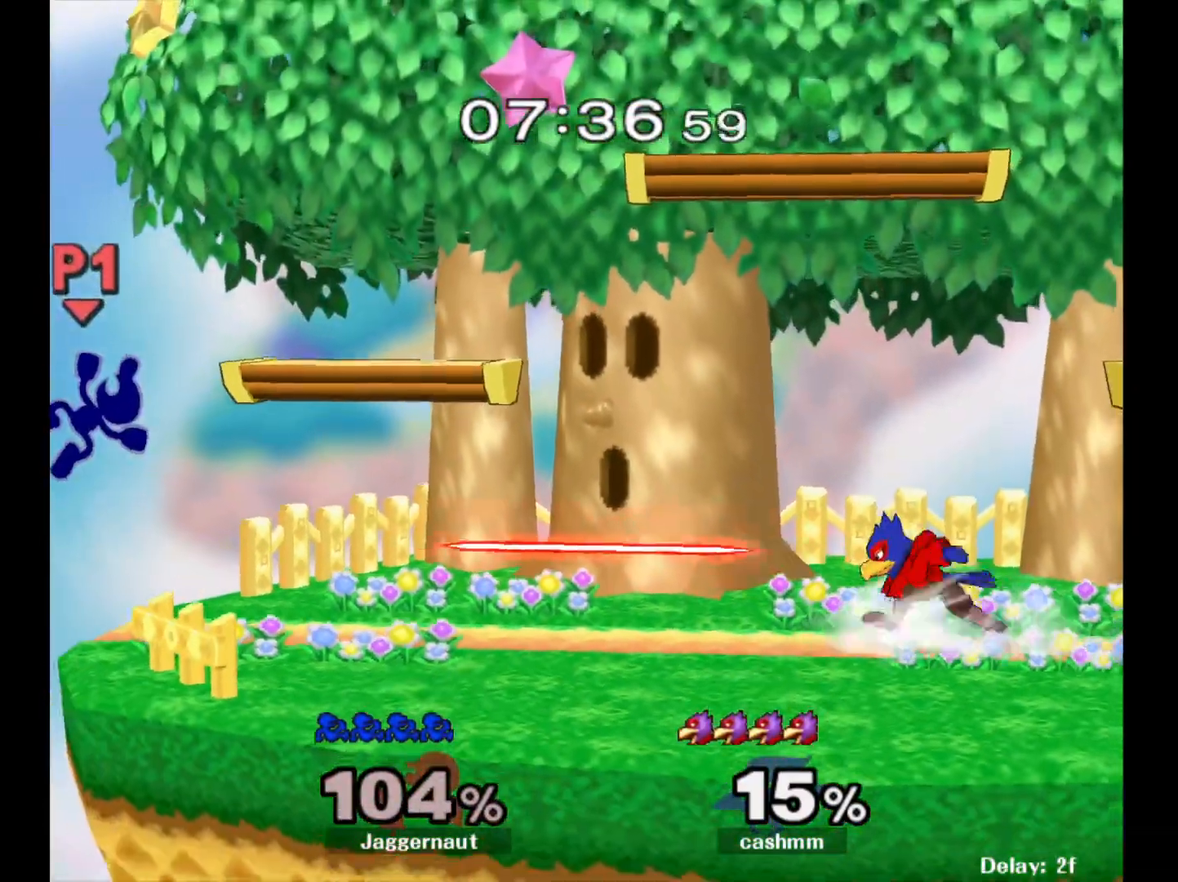
{"buttons": [], "left_stick": "right", "right_stick": "center", "events": [[50, "left_stick", "left"], [150, "left_stick", "center"], [333, "left_stick", "right"]]}
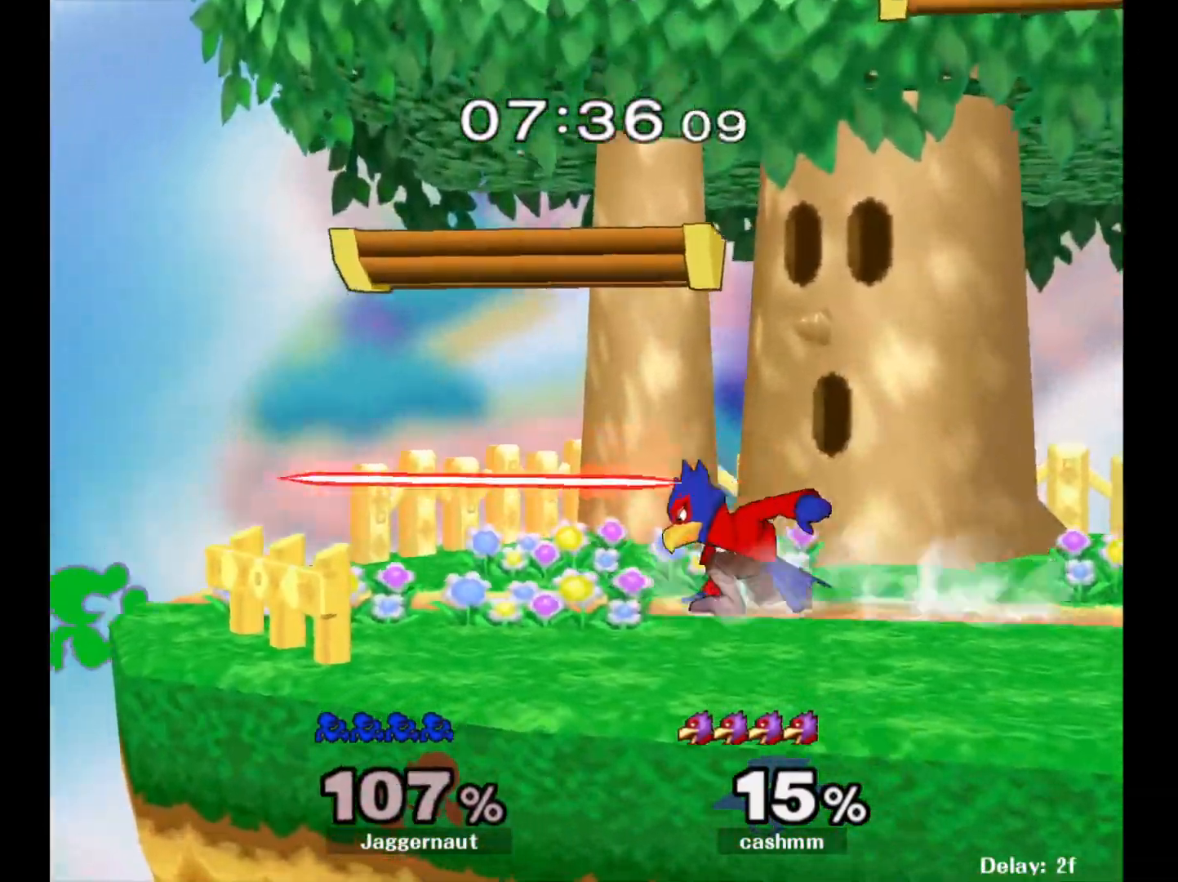
{"buttons": ["A"], "left_stick": "right", "right_stick": "center", "events": [[33, "left_stick", "center"], [183, "left_stick", "left"], [283, "left_stick", "right"], [300, "Y", "down"], [433, "A", "down"], [500, "Y", "up"]]}
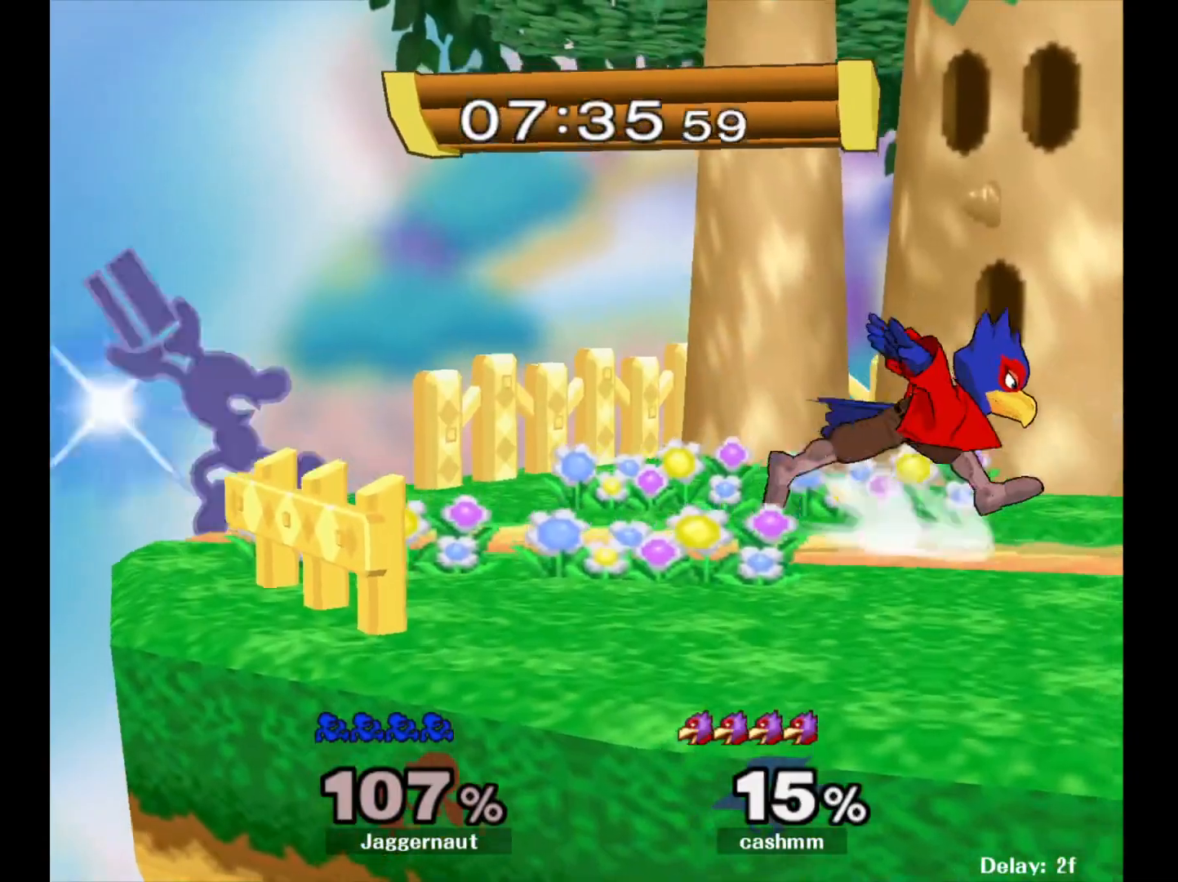
{"buttons": ["R1"], "left_stick": "right", "right_stick": "center", "events": [[133, "A", "up"], [383, "R1", "down"], [383, "left_stick", "down"], [500, "left_stick", "right"]]}
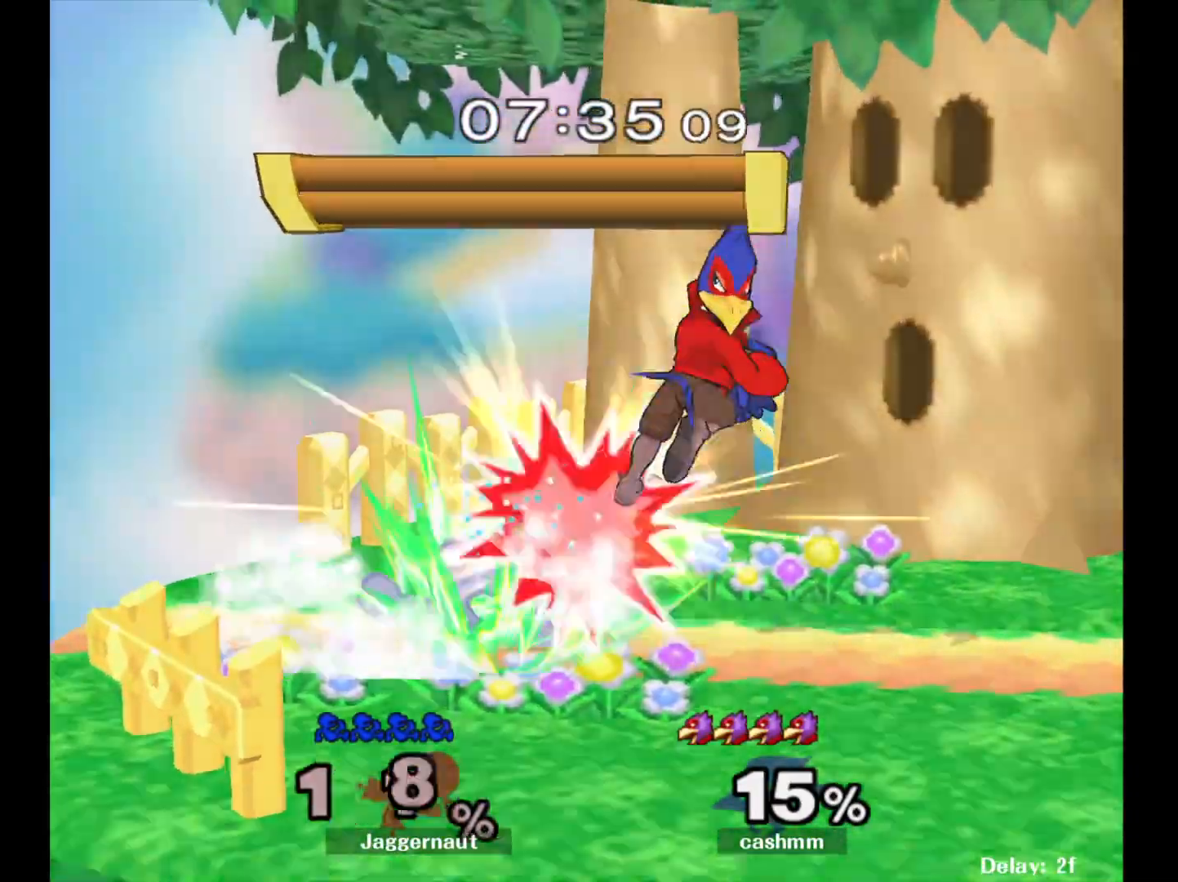
{"buttons": ["R1"], "left_stick": "right", "right_stick": "center", "events": []}
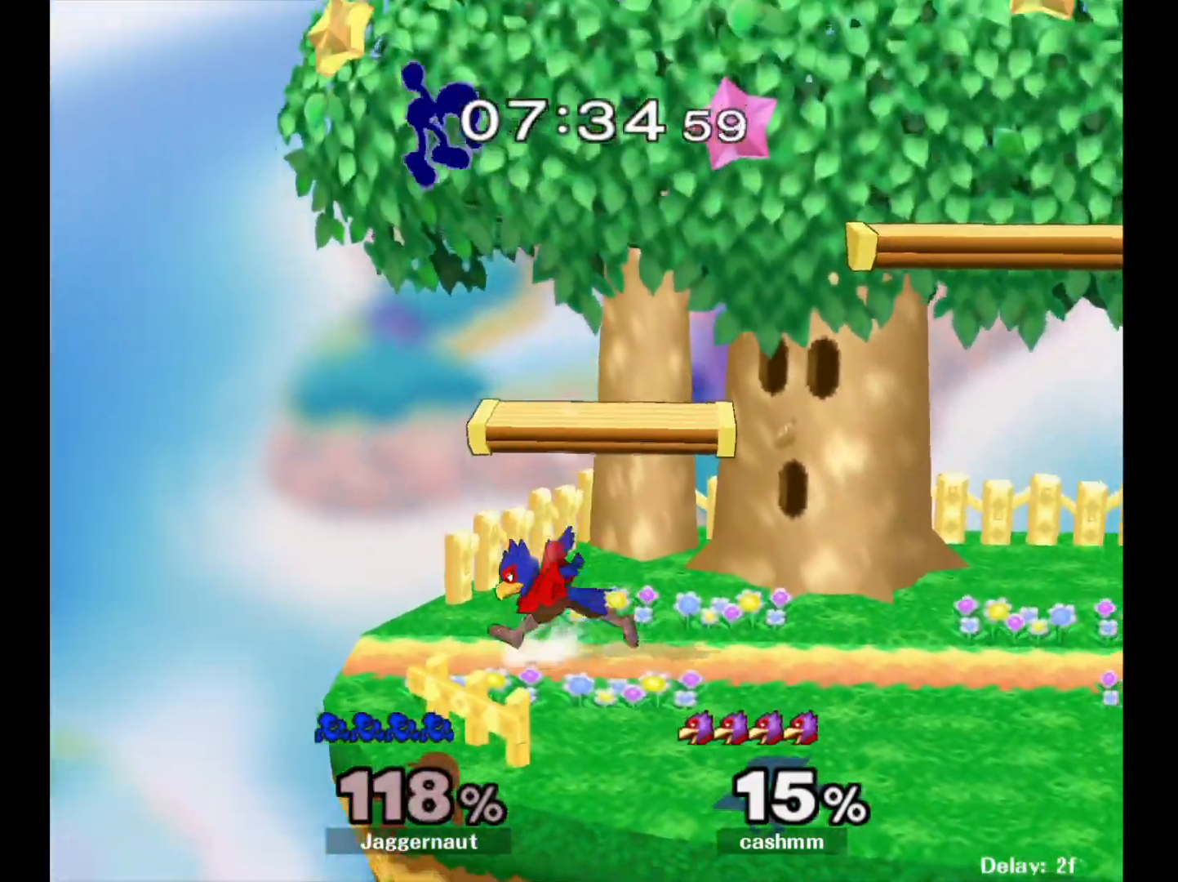
{"buttons": ["Y"], "left_stick": "up-right", "right_stick": "center", "events": [[50, "R1", "up"], [150, "left_stick", "center"], [267, "Y", "down"], [317, "left_stick", "up-right"], [383, "Y", "up"], [450, "Y", "down"]]}
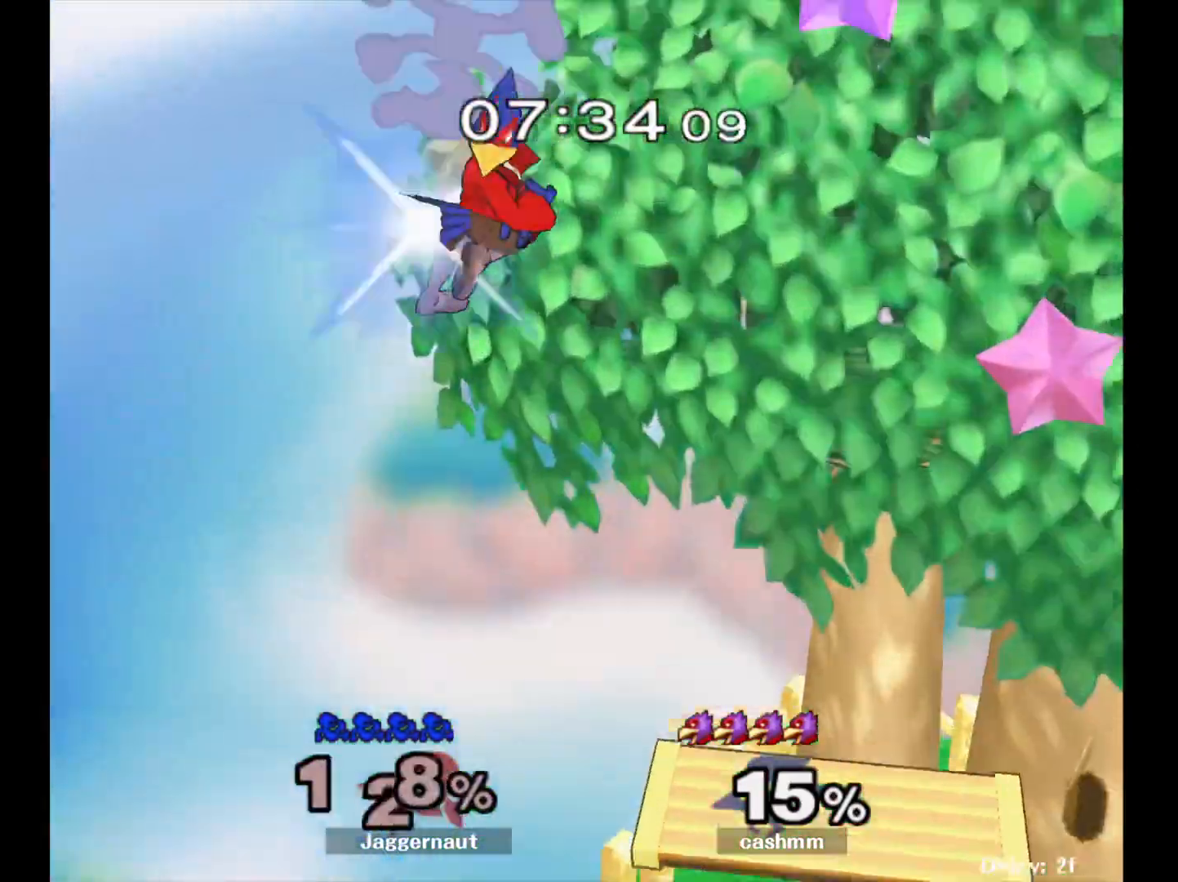
{"buttons": ["Y"], "left_stick": "right", "right_stick": "center", "events": [[67, "Y", "up"], [267, "left_stick", "right"], [433, "Y", "down"]]}
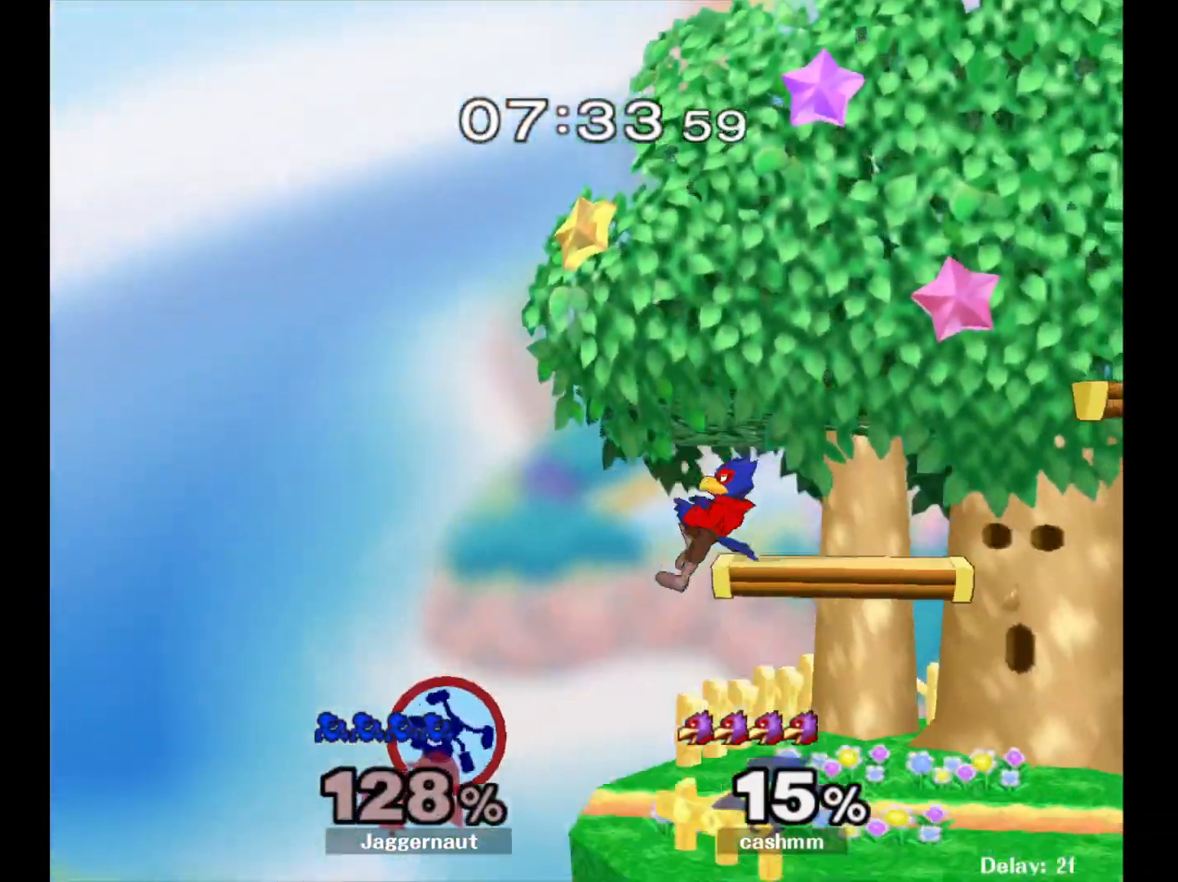
{"buttons": ["Y"], "left_stick": "right", "right_stick": "center", "events": [[33, "Y", "up"], [100, "Y", "down"], [183, "Y", "up"], [250, "Y", "down"], [367, "Y", "up"], [383, "Y", "down"]]}
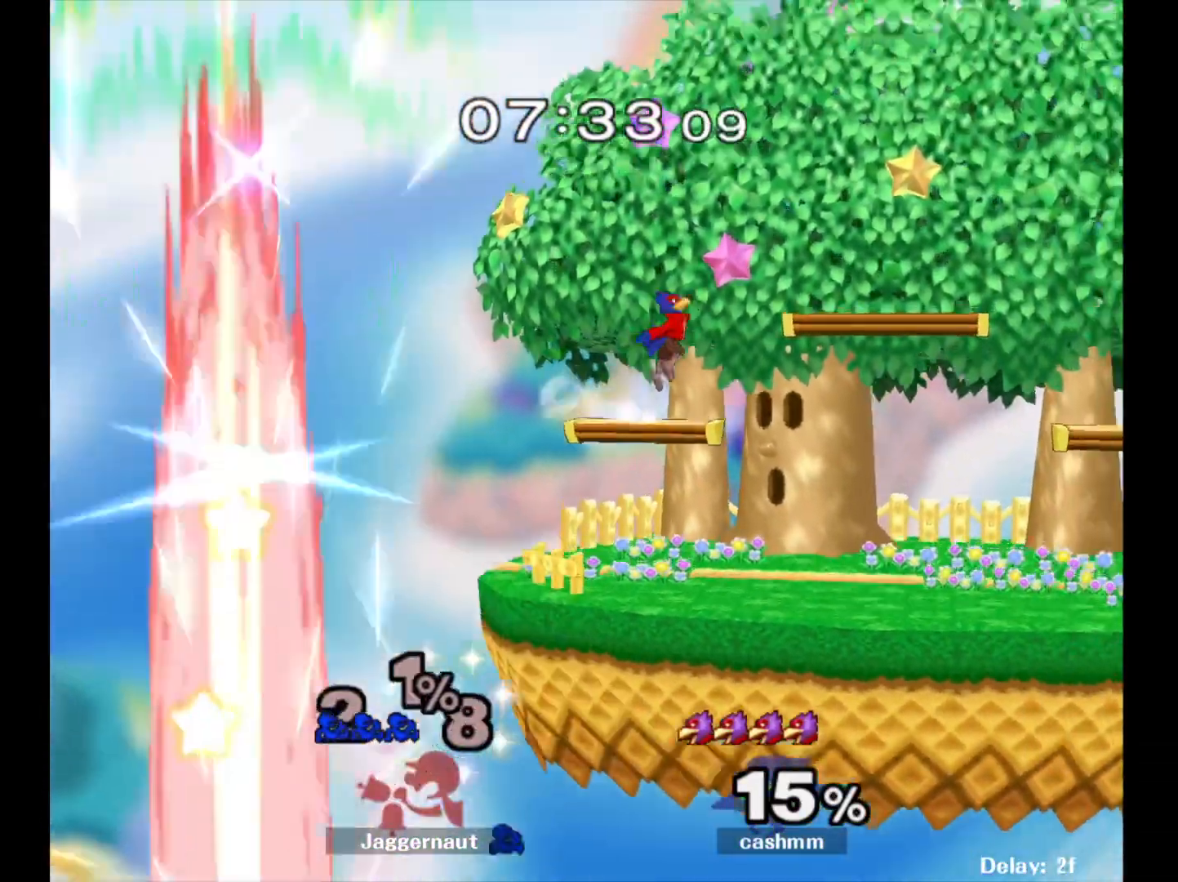
{"buttons": ["L1", "R1"], "left_stick": "center", "right_stick": "center", "events": [[17, "Y", "up"], [67, "Y", "down"], [167, "Y", "up"], [250, "left_stick", "center"], [333, "L1", "down"], [367, "R1", "down"]]}
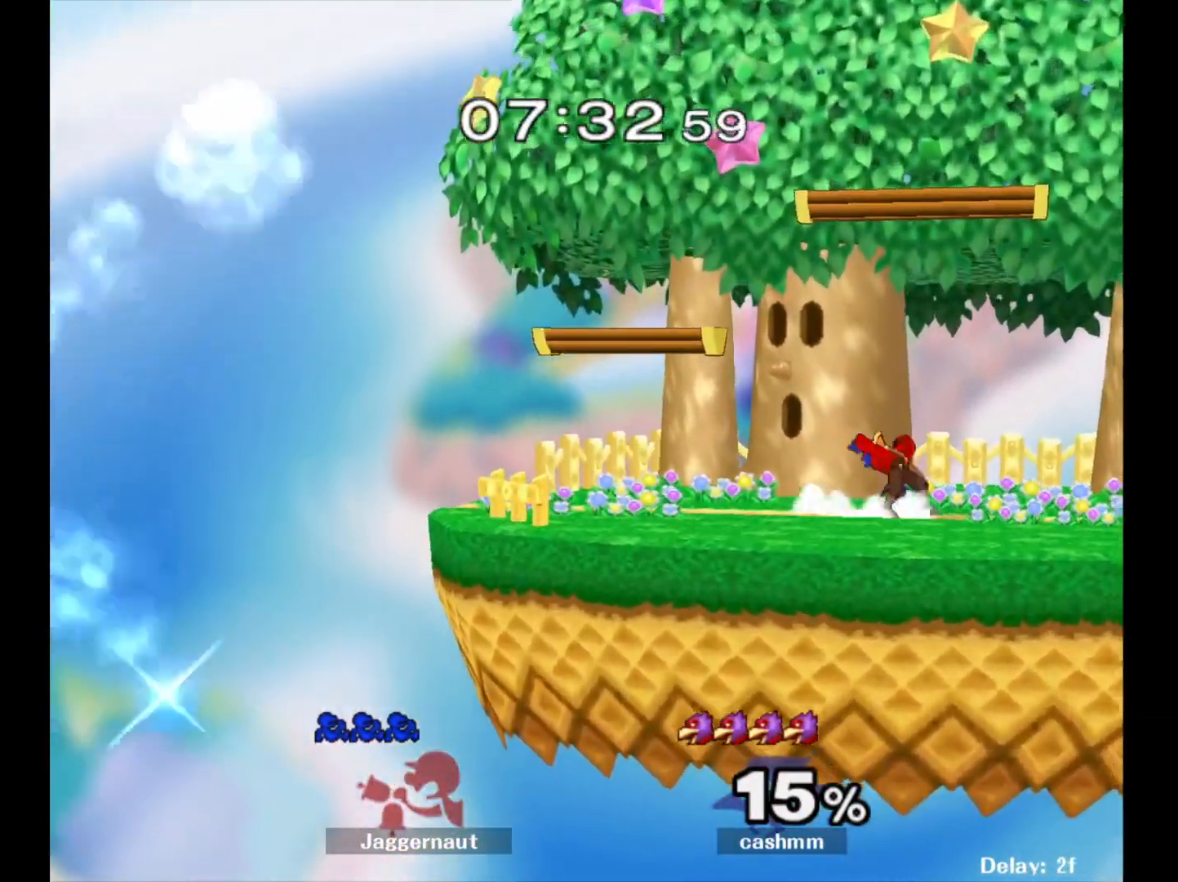
{"buttons": [], "left_stick": "center", "right_stick": "center", "events": [[167, "L1", "up"], [183, "R1", "up"]]}
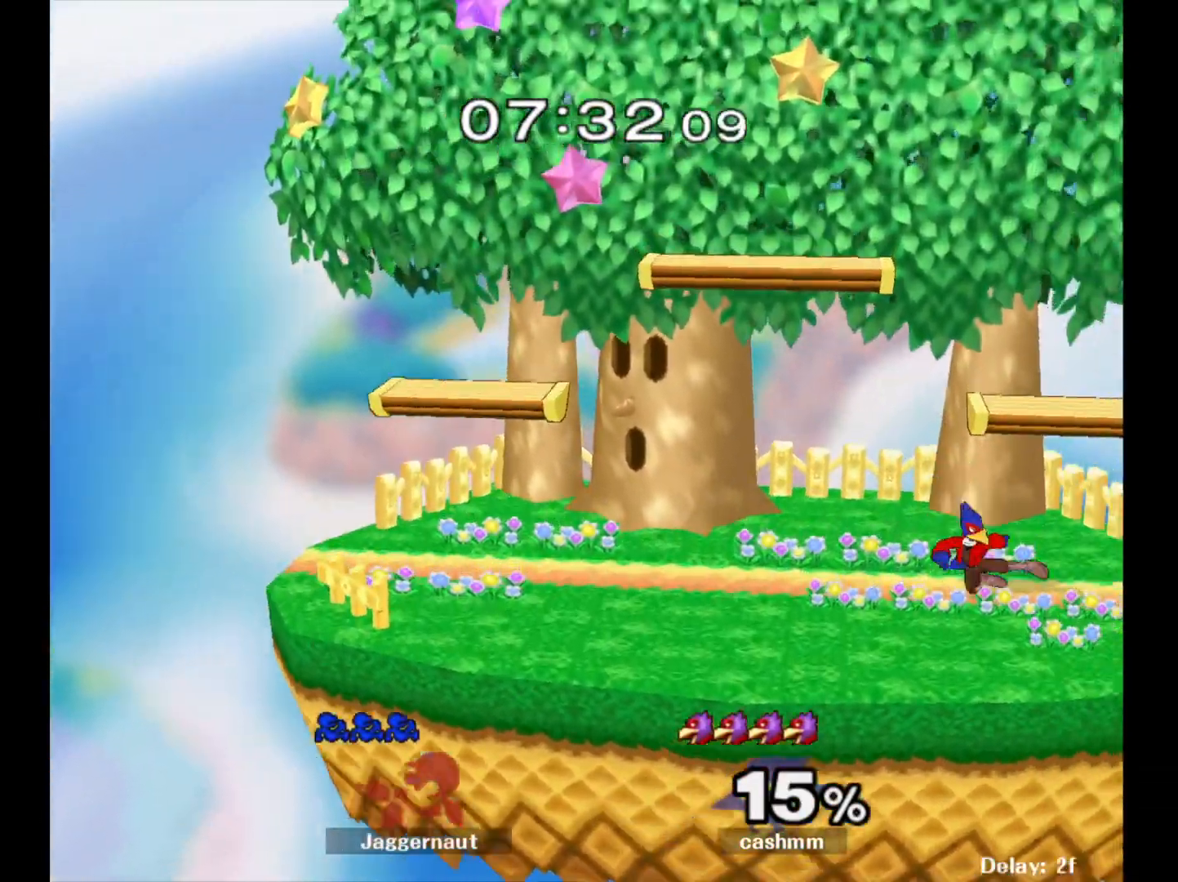
{"buttons": [], "left_stick": "right", "right_stick": "center", "events": [[200, "L1", "down"], [217, "R1", "down"], [383, "left_stick", "right"], [450, "L1", "up"], [450, "R1", "up"]]}
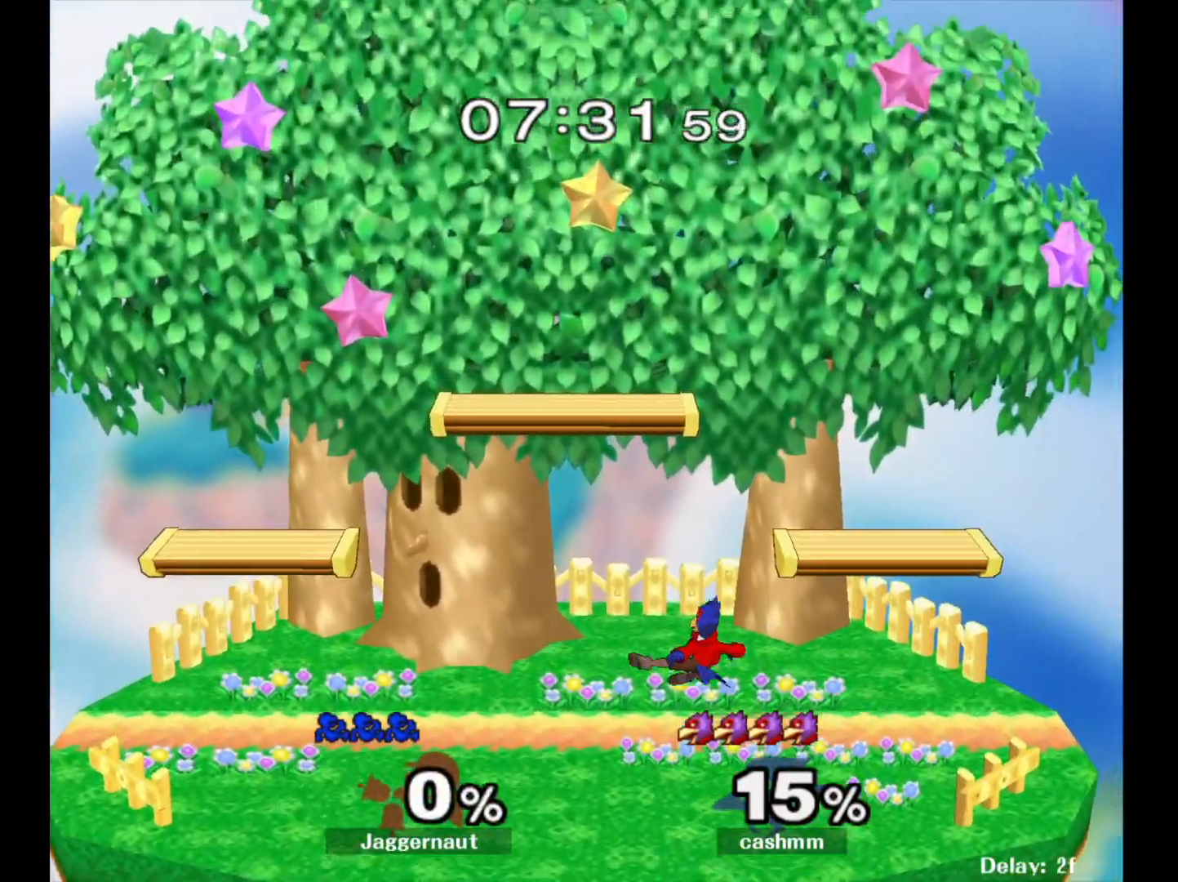
{"buttons": [], "left_stick": "left", "right_stick": "center", "events": [[100, "left_stick", "center"], [433, "left_stick", "left"]]}
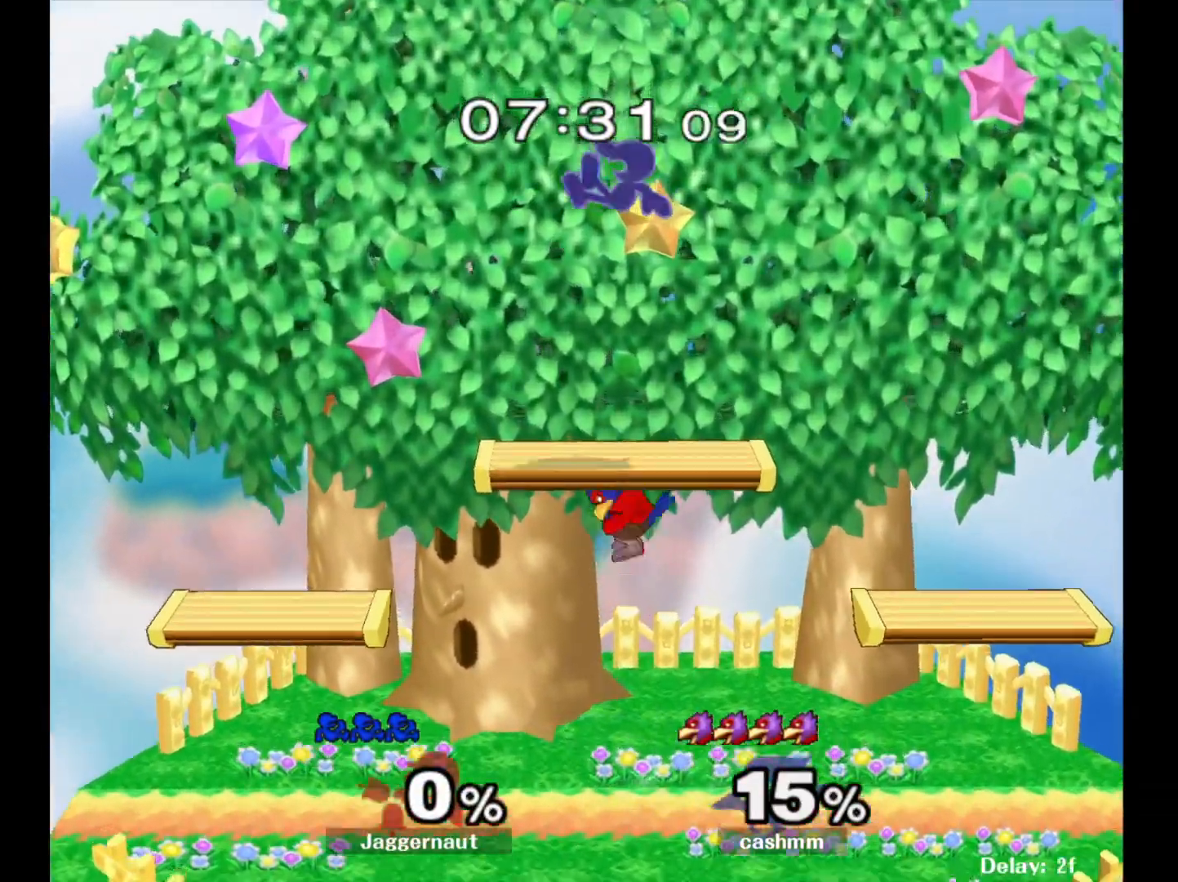
{"buttons": [], "left_stick": "down", "right_stick": "center", "events": [[183, "left_stick", "down"]]}
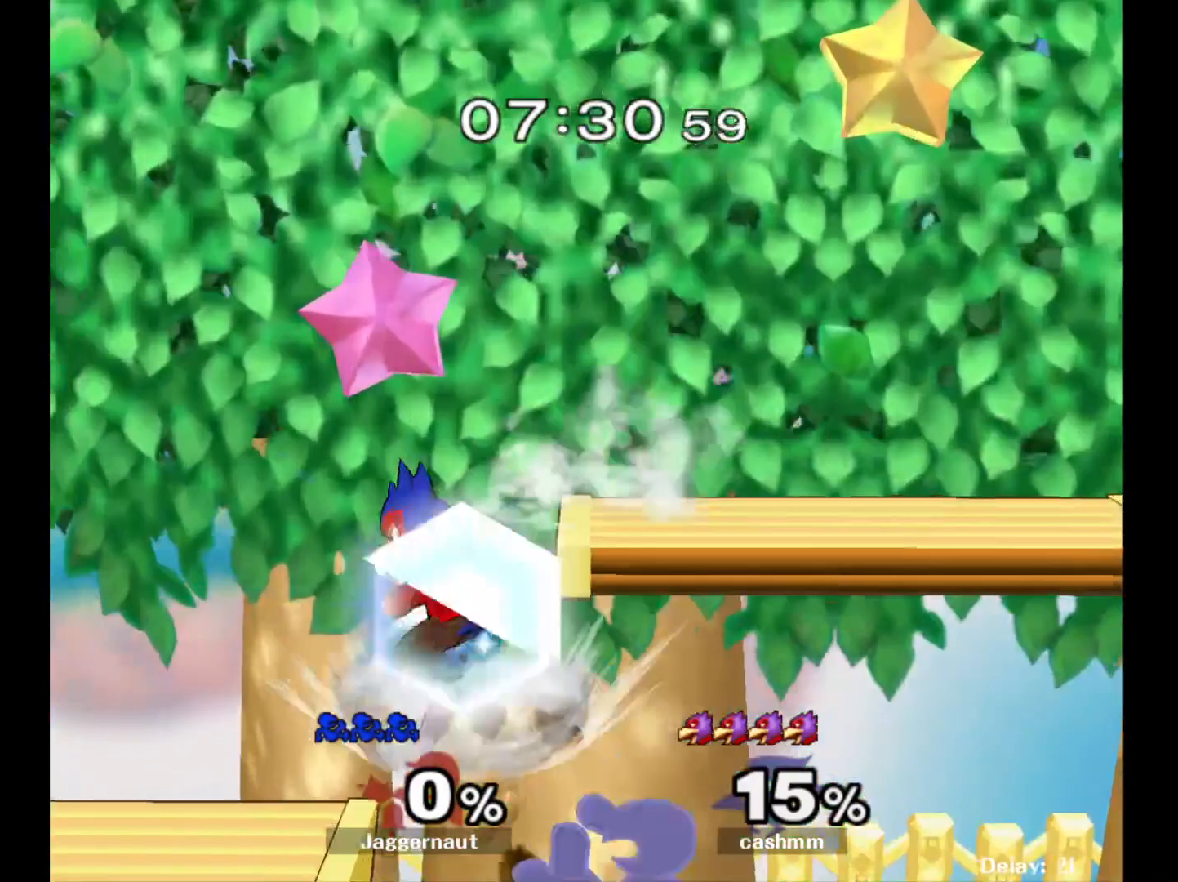
{"buttons": [], "left_stick": "up-right", "right_stick": "center", "events": [[50, "left_stick", "left"], [100, "Y", "down"], [150, "left_stick", "up"], [167, "A", "down"], [217, "Y", "up"], [267, "left_stick", "up-right"], [317, "A", "up"]]}
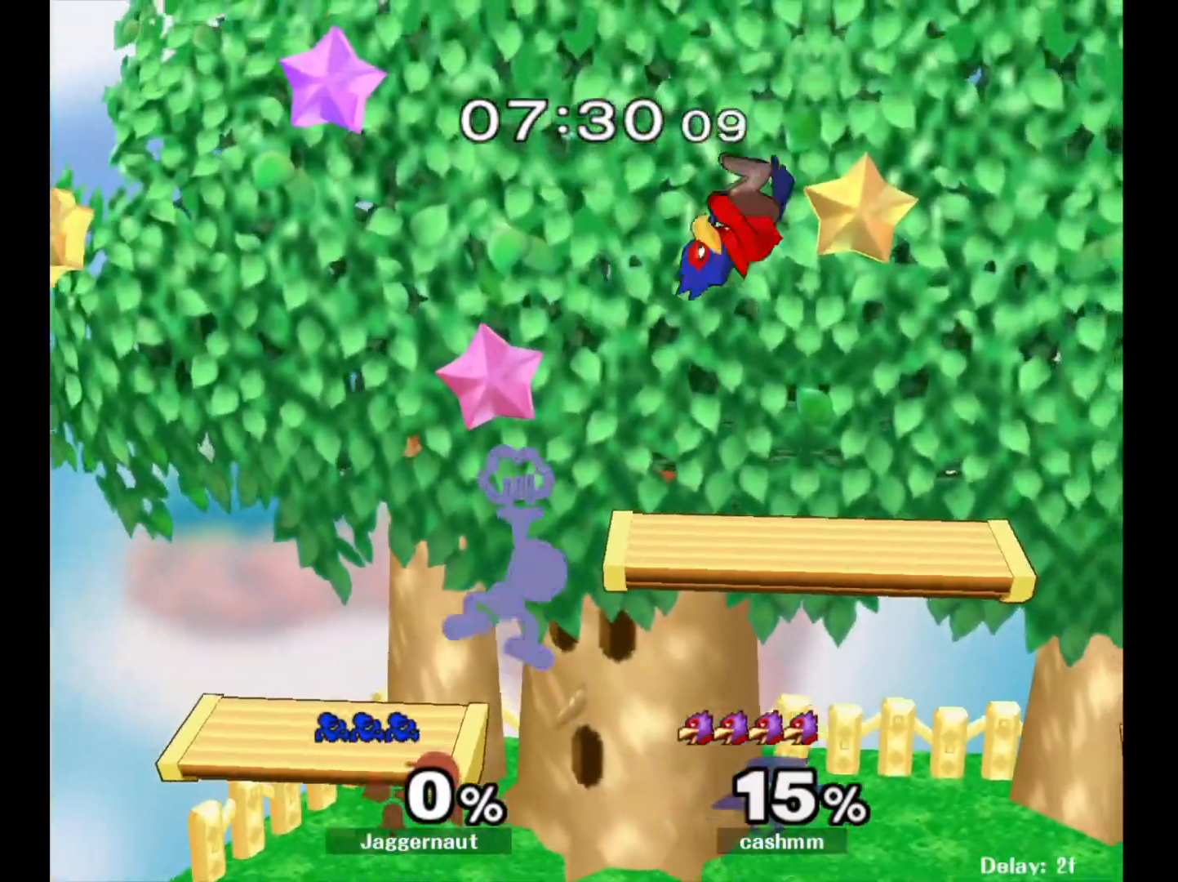
{"buttons": [], "left_stick": "right", "right_stick": "center", "events": [[33, "left_stick", "right"]]}
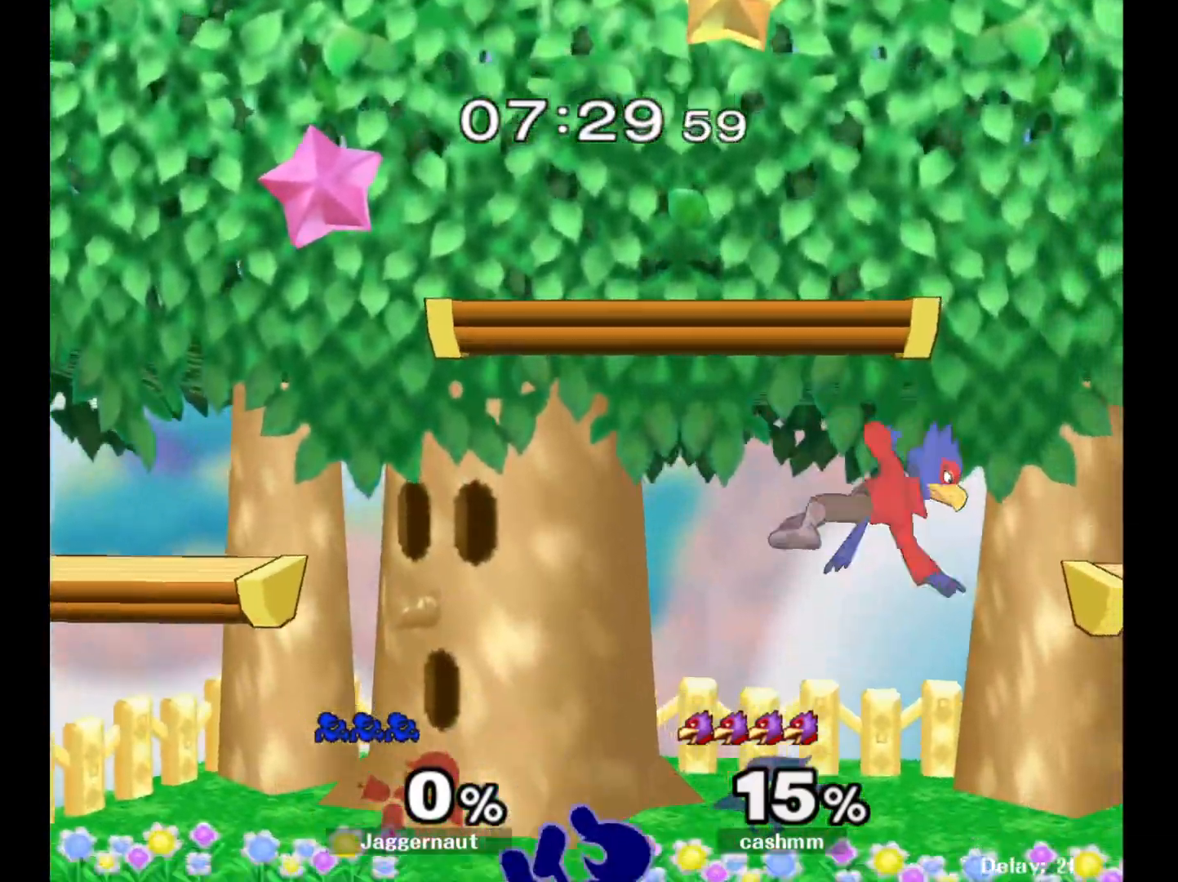
{"buttons": ["A"], "left_stick": "center", "right_stick": "center", "events": [[167, "left_stick", "center"], [233, "left_stick", "right"], [333, "A", "down"], [333, "left_stick", "center"]]}
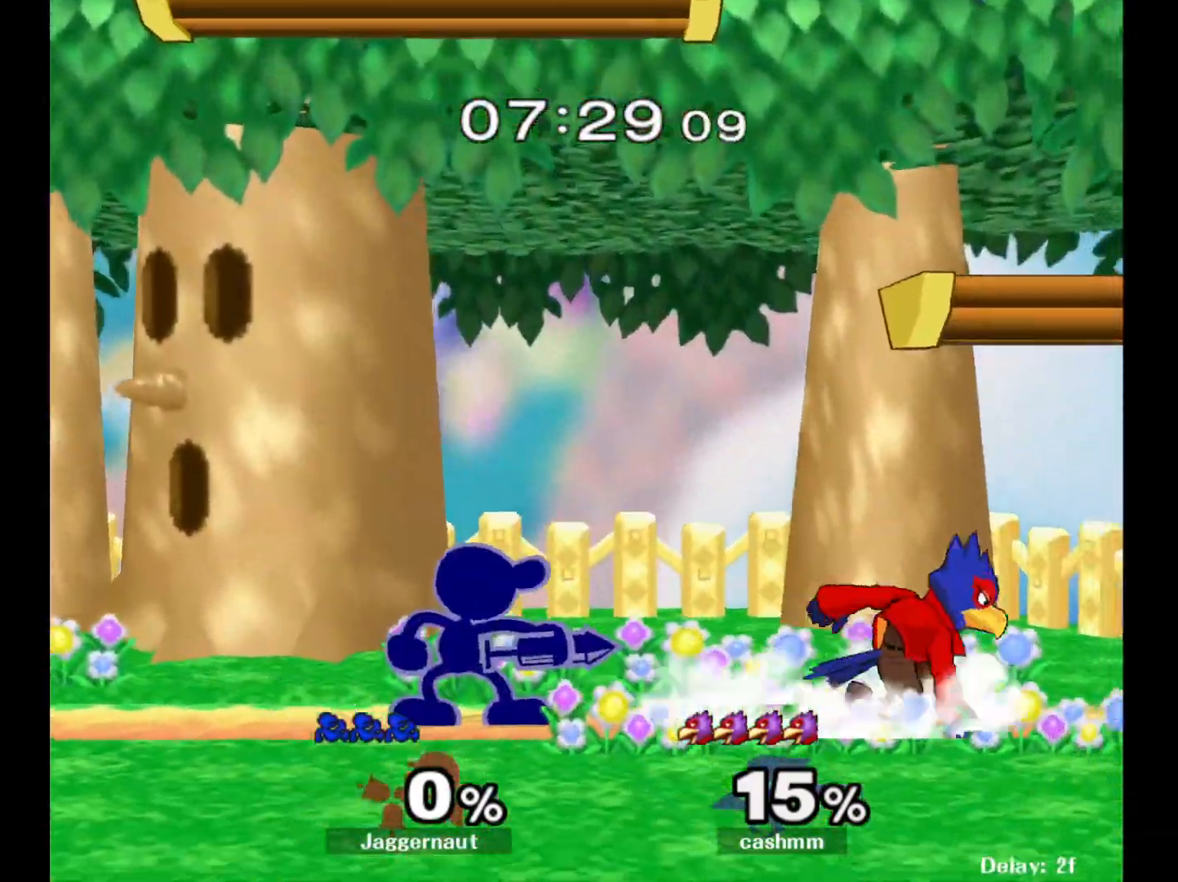
{"buttons": ["A"], "left_stick": "right", "right_stick": "center", "events": [[17, "A", "up"], [250, "left_stick", "right"], [300, "Y", "down"], [333, "Y", "up"], [400, "A", "down"]]}
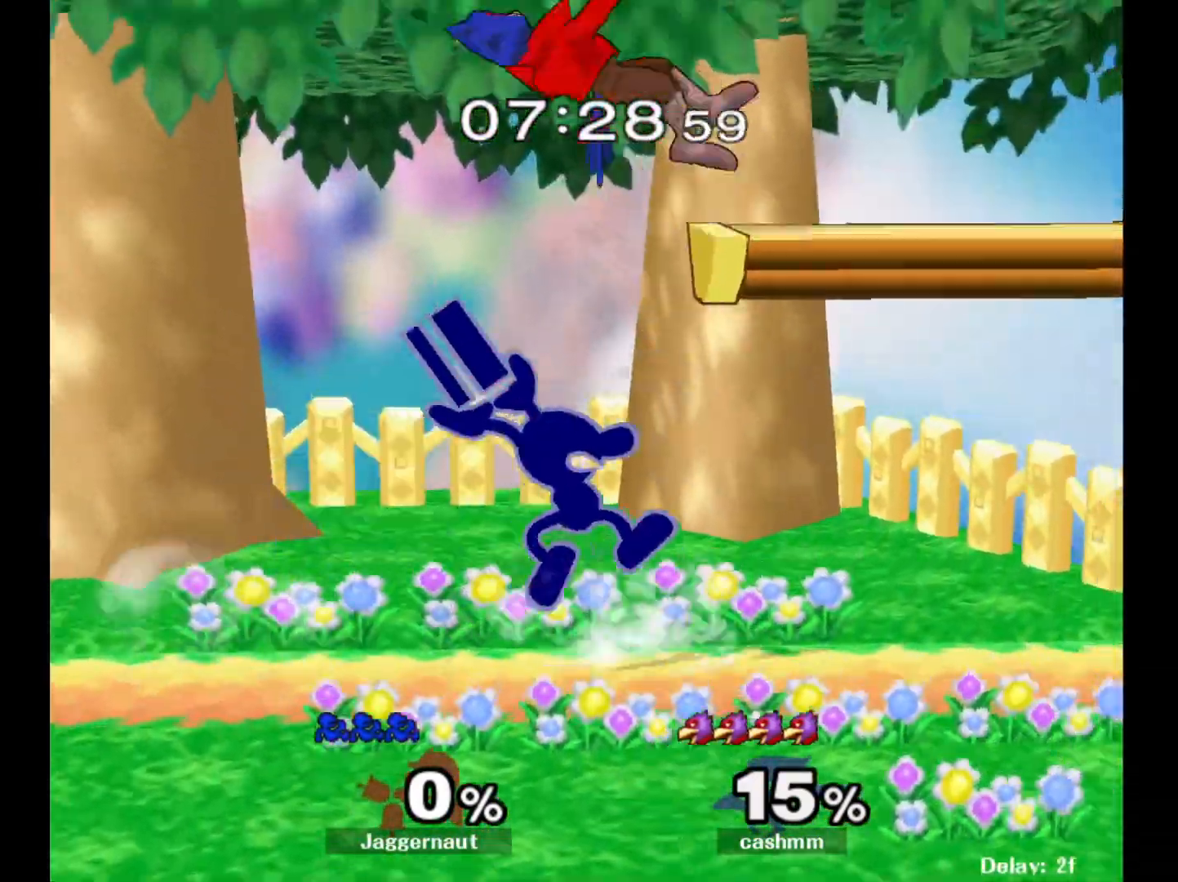
{"buttons": [], "left_stick": "center", "right_stick": "center", "events": [[17, "A", "up"], [50, "left_stick", "center"], [233, "R1", "down"], [233, "left_stick", "down"], [350, "left_stick", "center"], [383, "R1", "up"]]}